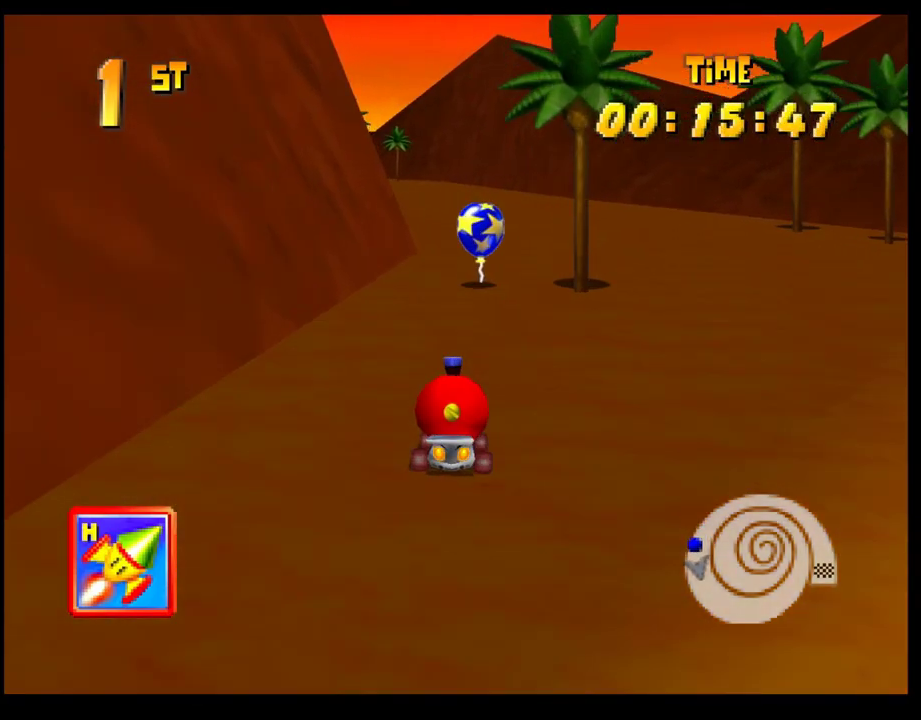
Gameplay with a controller (PlayStation layout); each line is a JSON object with the inputs held at the frame after it. "events" lists button and stick changes between this image and that frame as [ms after this image, input, new state], when the widget could be followed in between. Not read: R3 right_stick.
{"buttons": [], "left_stick": "center", "events": [[50, "R1", "down"], [167, "left_stick", "right"], [233, "R1", "up"], [267, "CROSS", "up"], [300, "left_stick", "center"], [400, "L1", "down"], [467, "L1", "up"]]}
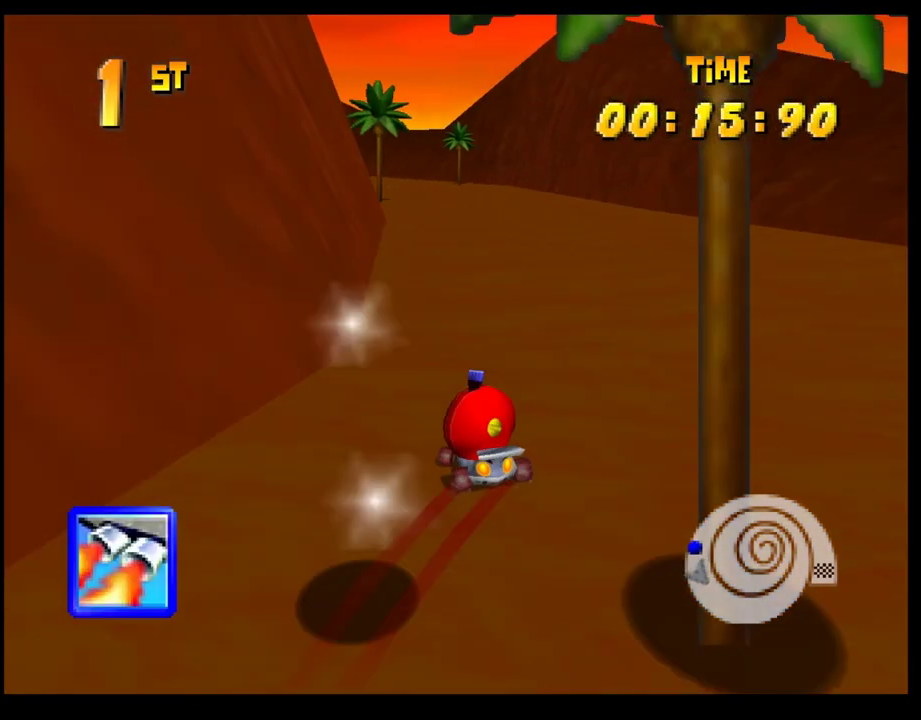
{"buttons": [], "left_stick": "left", "events": [[83, "left_stick", "left"], [200, "left_stick", "center"], [350, "left_stick", "left"]]}
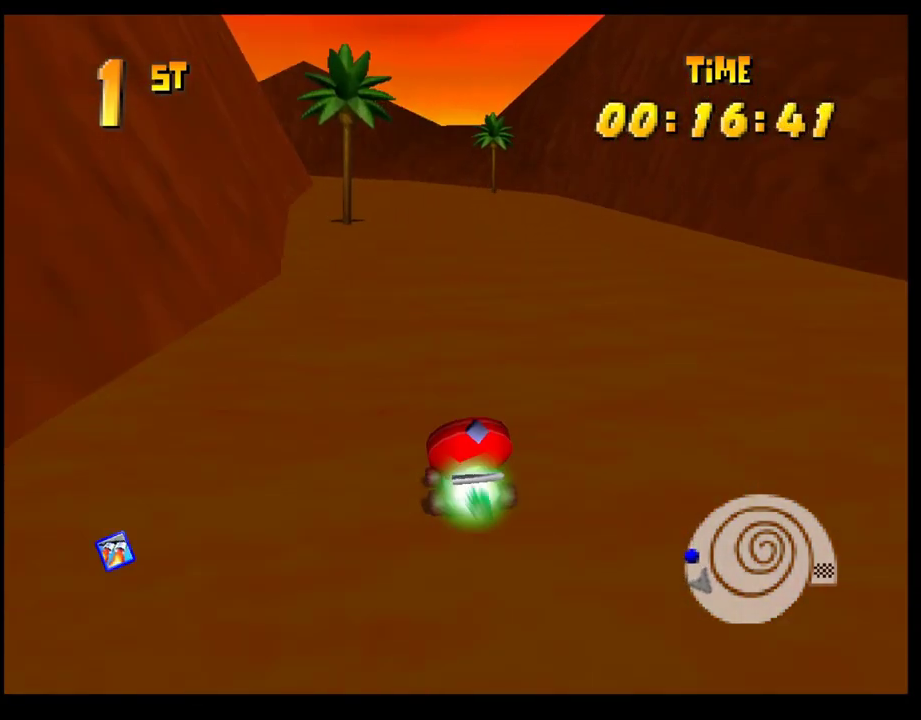
{"buttons": [], "left_stick": "center", "events": [[167, "left_stick", "center"], [417, "CROSS", "down"], [483, "CROSS", "up"]]}
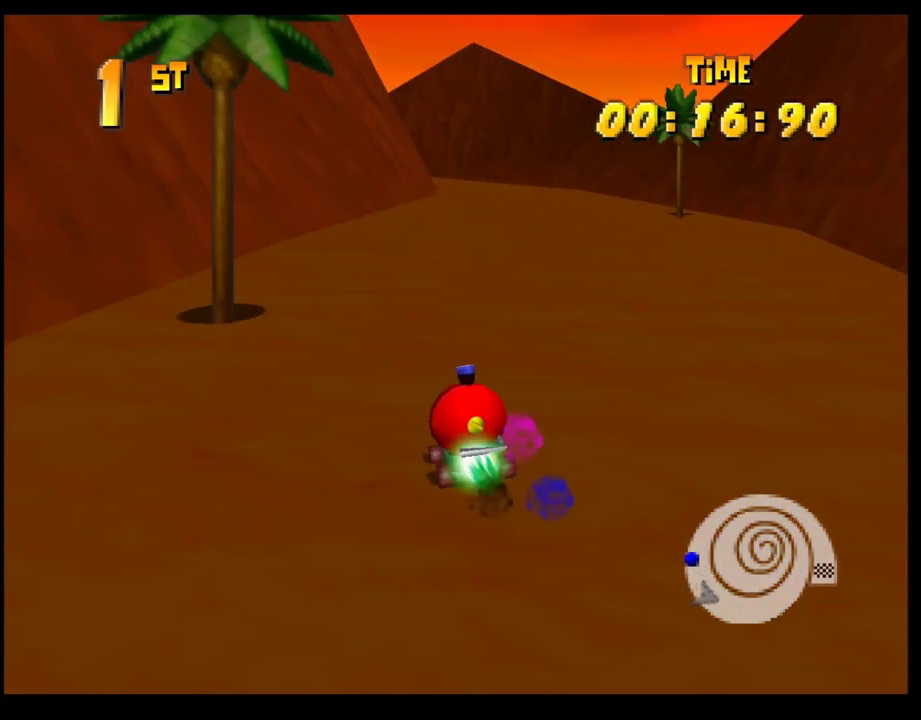
{"buttons": [], "left_stick": "left", "events": [[83, "left_stick", "right"], [117, "CROSS", "down"], [183, "CROSS", "up"], [183, "left_stick", "center"], [267, "CROSS", "down"], [333, "CROSS", "up"], [400, "CROSS", "down"], [483, "CROSS", "up"], [500, "left_stick", "left"]]}
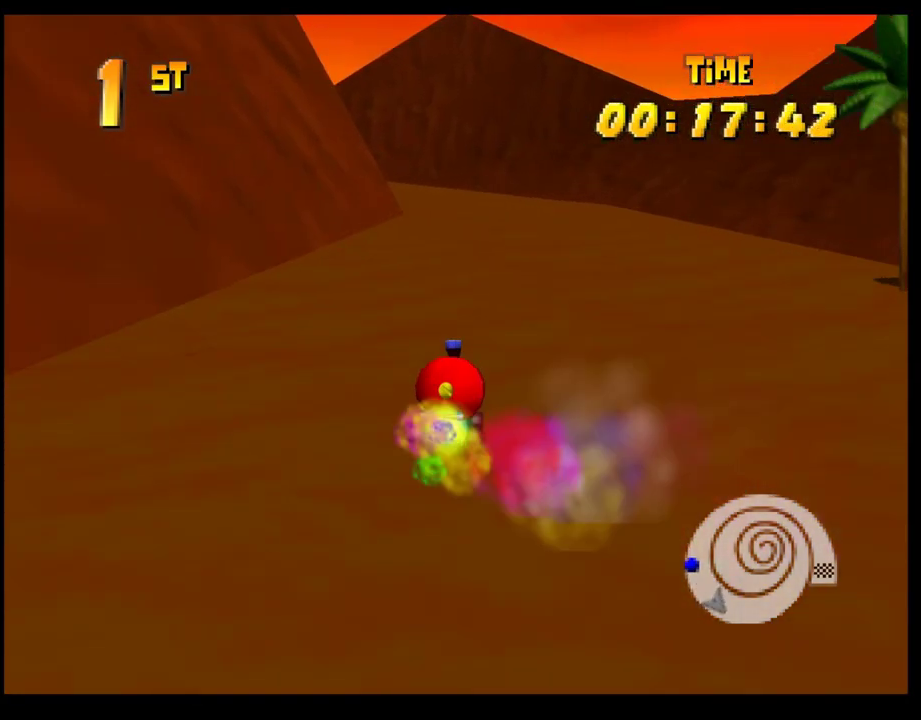
{"buttons": ["CROSS"], "left_stick": "left", "events": [[33, "CROSS", "down"], [33, "R1", "down"], [183, "left_stick", "right"], [367, "left_stick", "left"], [400, "CROSS", "up"], [400, "R1", "up"], [483, "CROSS", "down"]]}
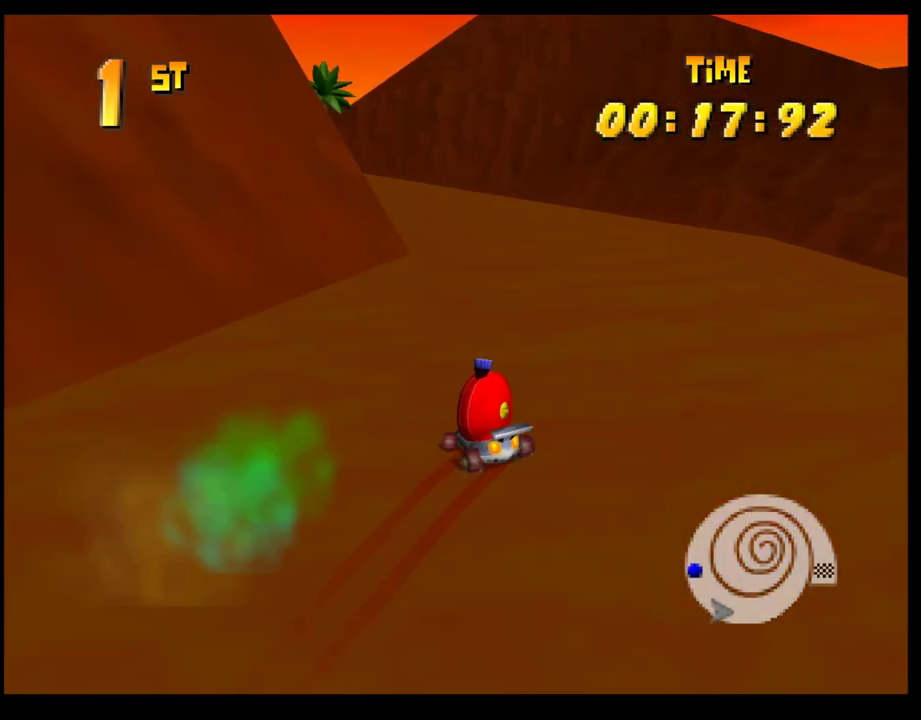
{"buttons": ["CROSS"], "left_stick": "left", "events": [[17, "left_stick", "center"], [50, "CROSS", "up"], [167, "CROSS", "down"], [233, "CROSS", "up"], [233, "left_stick", "left"], [300, "CROSS", "down"], [367, "left_stick", "center"], [383, "CROSS", "up"], [450, "CROSS", "down"], [500, "left_stick", "left"]]}
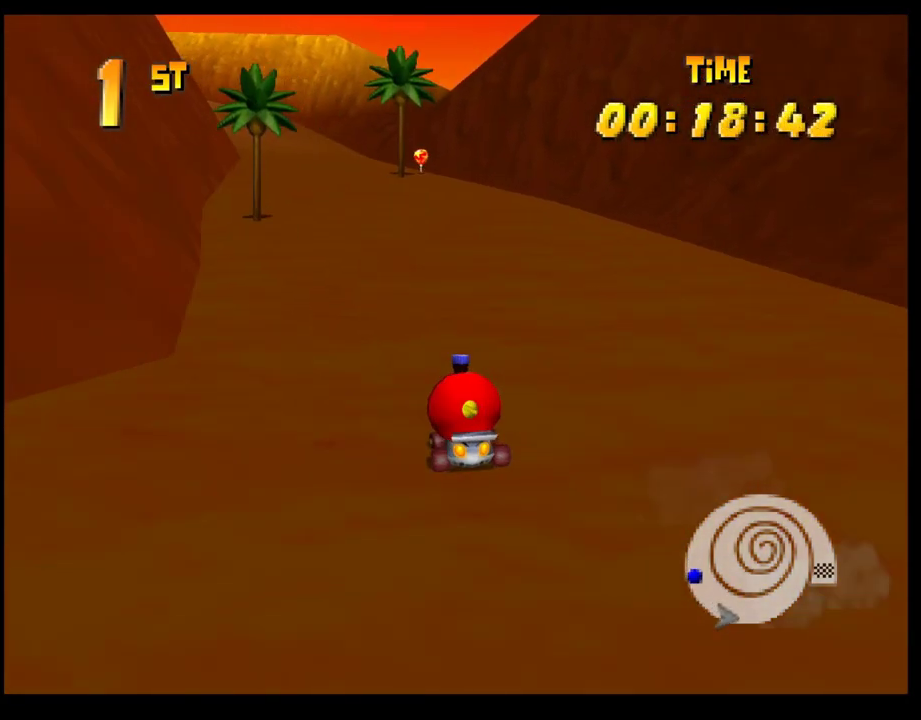
{"buttons": [], "left_stick": "center", "events": [[33, "CROSS", "up"], [133, "CROSS", "down"], [183, "CROSS", "up"], [217, "left_stick", "center"], [283, "CROSS", "down"], [350, "CROSS", "up"], [433, "CROSS", "down"], [500, "CROSS", "up"]]}
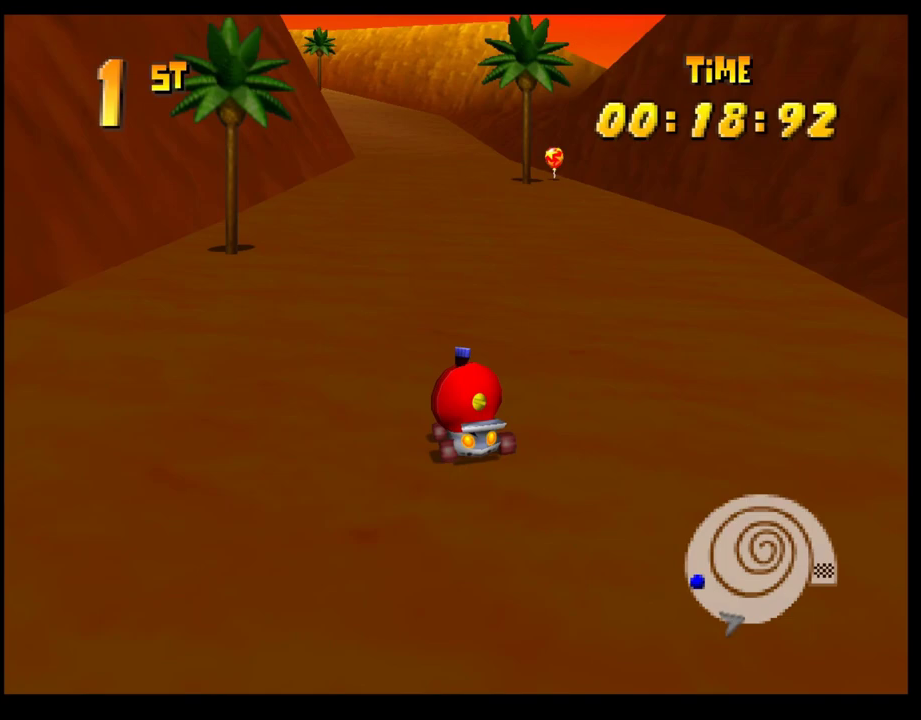
{"buttons": [], "left_stick": "center", "events": [[83, "CROSS", "down"], [150, "CROSS", "up"], [183, "left_stick", "left"], [250, "CROSS", "down"], [300, "CROSS", "up"], [300, "left_stick", "center"], [383, "CROSS", "down"], [467, "CROSS", "up"]]}
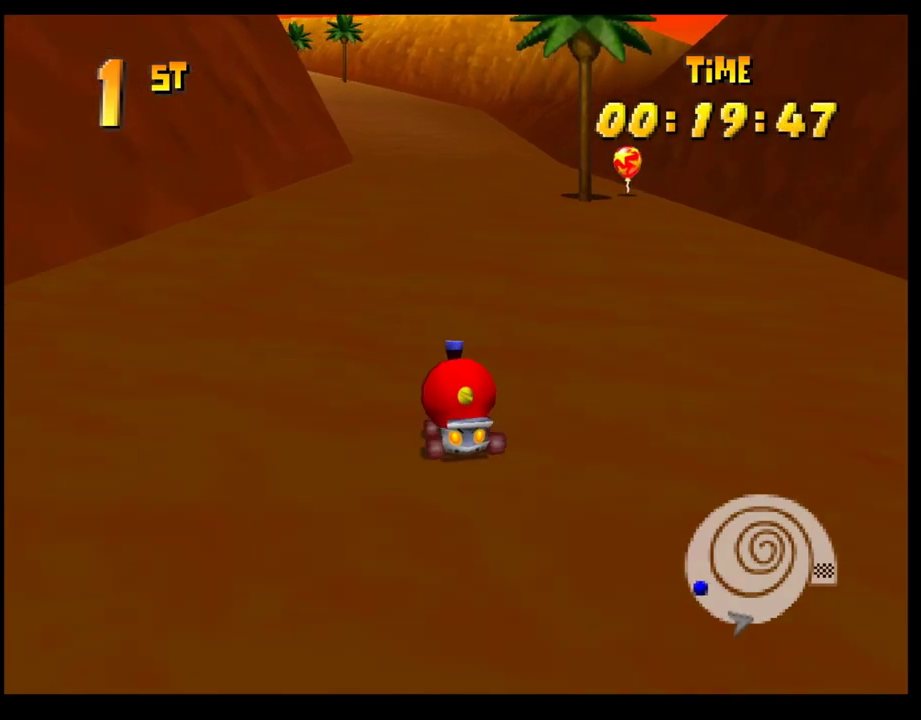
{"buttons": [], "left_stick": "center", "events": [[67, "CROSS", "down"], [117, "CROSS", "up"], [150, "left_stick", "left"], [217, "CROSS", "down"], [250, "left_stick", "center"], [267, "CROSS", "up"], [367, "CROSS", "down"], [433, "CROSS", "up"]]}
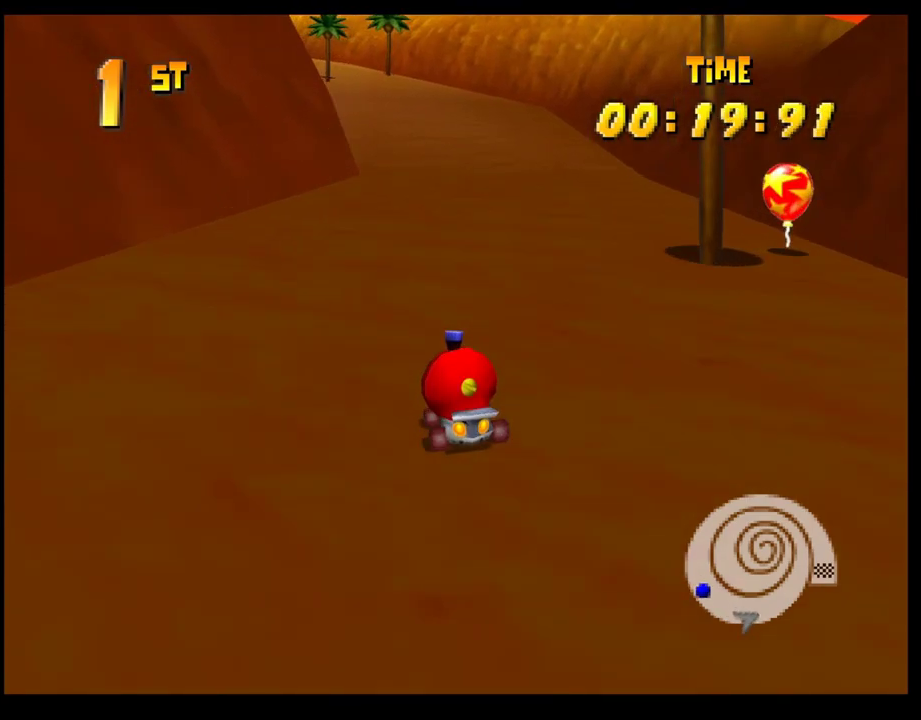
{"buttons": [], "left_stick": "center", "events": [[17, "CROSS", "down"], [50, "left_stick", "left"], [83, "R1", "down"], [200, "left_stick", "right"], [350, "CROSS", "up"], [350, "R1", "up"], [383, "left_stick", "center"]]}
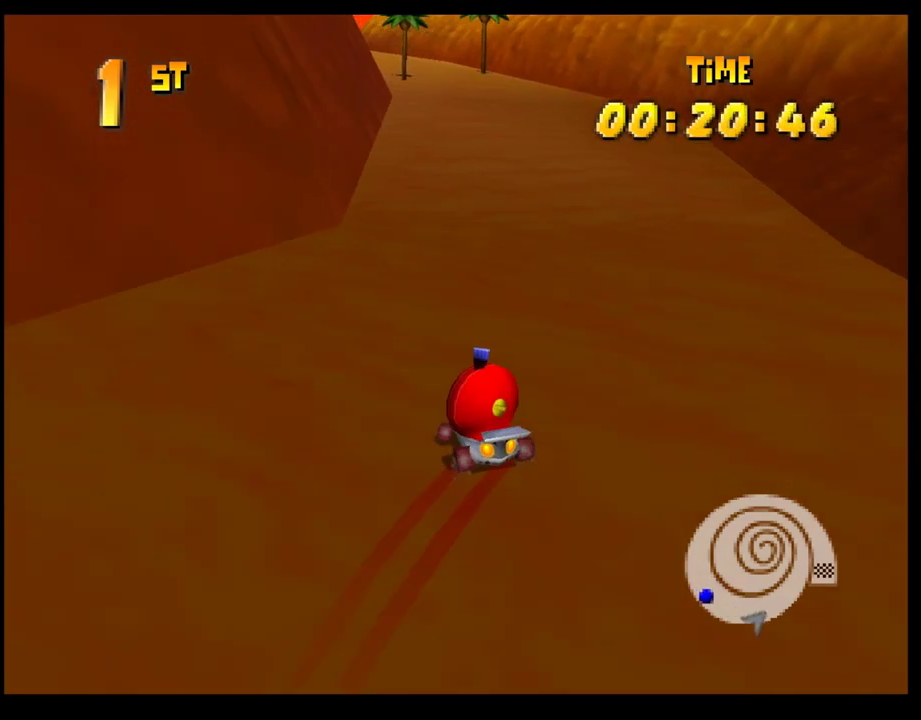
{"buttons": [], "left_stick": "center", "events": [[100, "CROSS", "down"], [183, "CROSS", "up"], [217, "left_stick", "left"], [250, "CROSS", "down"], [283, "left_stick", "center"], [317, "CROSS", "up"], [400, "CROSS", "down"], [500, "CROSS", "up"]]}
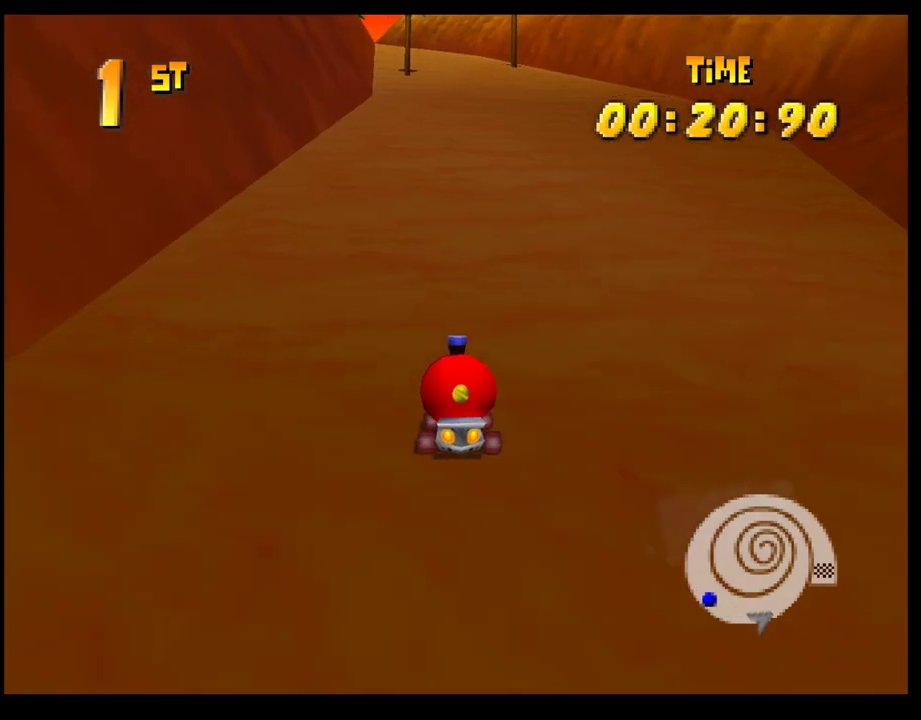
{"buttons": [], "left_stick": "center", "events": [[83, "CROSS", "down"], [150, "CROSS", "up"], [233, "CROSS", "down"], [300, "CROSS", "up"], [417, "CROSS", "down"], [483, "CROSS", "up"]]}
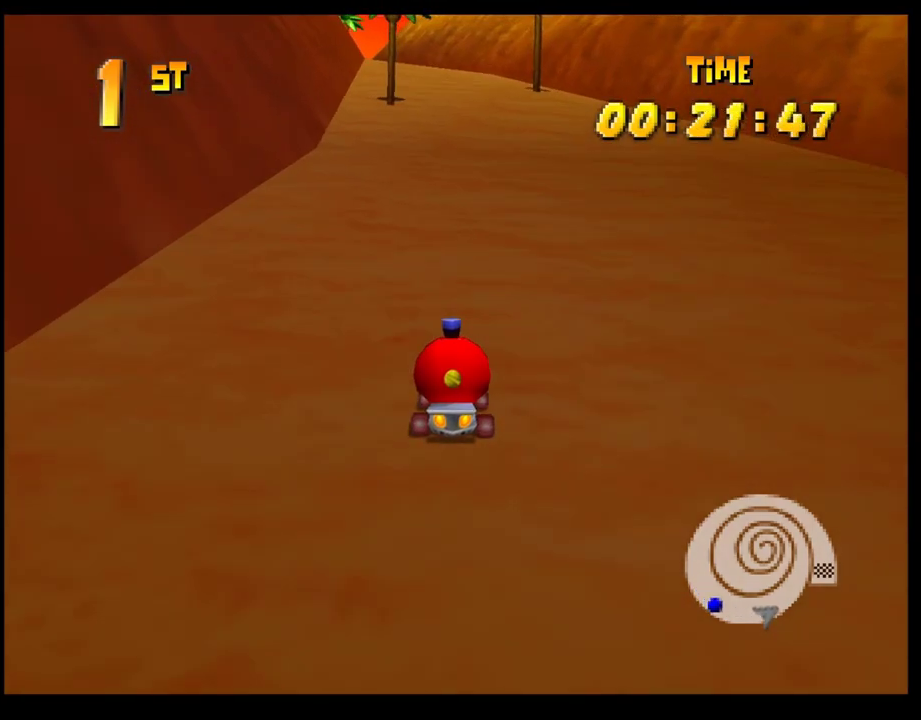
{"buttons": [], "left_stick": "right", "events": [[83, "CROSS", "down"], [150, "CROSS", "up"], [217, "CROSS", "down"], [250, "R1", "down"], [250, "left_stick", "left"], [467, "CROSS", "up"], [467, "left_stick", "right"], [500, "R1", "up"]]}
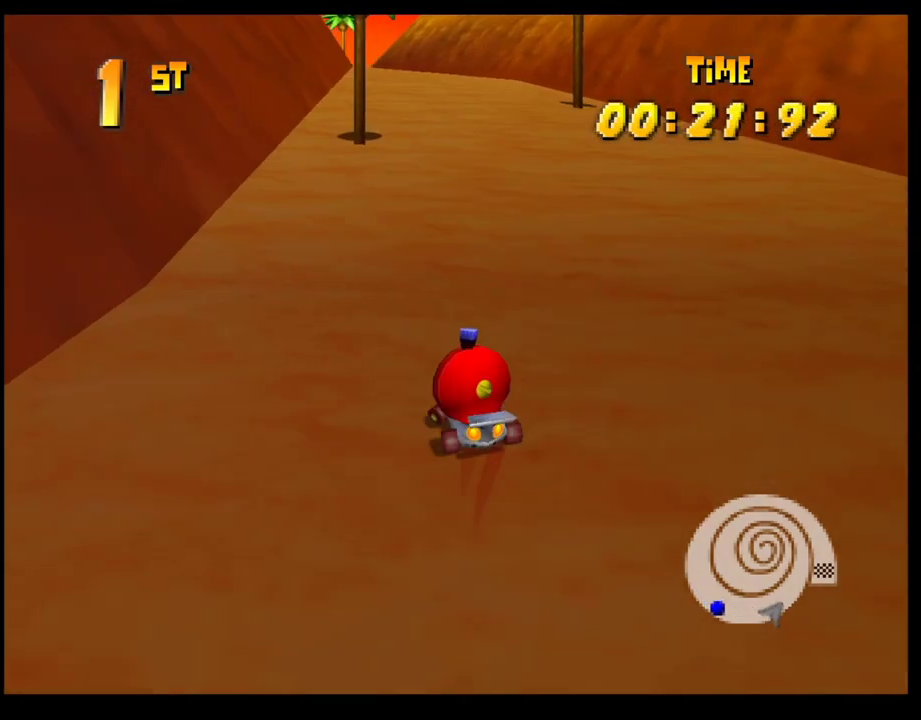
{"buttons": [], "left_stick": "center", "events": [[67, "CROSS", "down"], [67, "left_stick", "center"], [150, "CROSS", "up"], [233, "CROSS", "down"], [317, "CROSS", "up"], [400, "CROSS", "down"], [450, "CROSS", "up"]]}
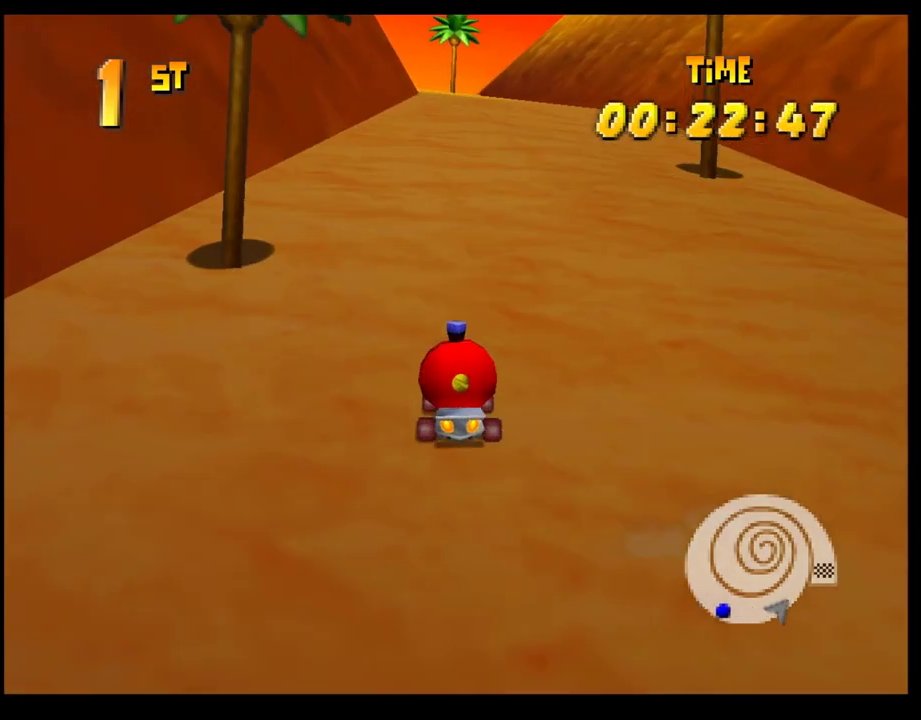
{"buttons": ["CROSS", "R1"], "left_stick": "left", "events": [[50, "CROSS", "down"], [117, "CROSS", "up"], [200, "CROSS", "down"], [267, "CROSS", "up"], [350, "CROSS", "down"], [383, "left_stick", "left"], [417, "R1", "down"]]}
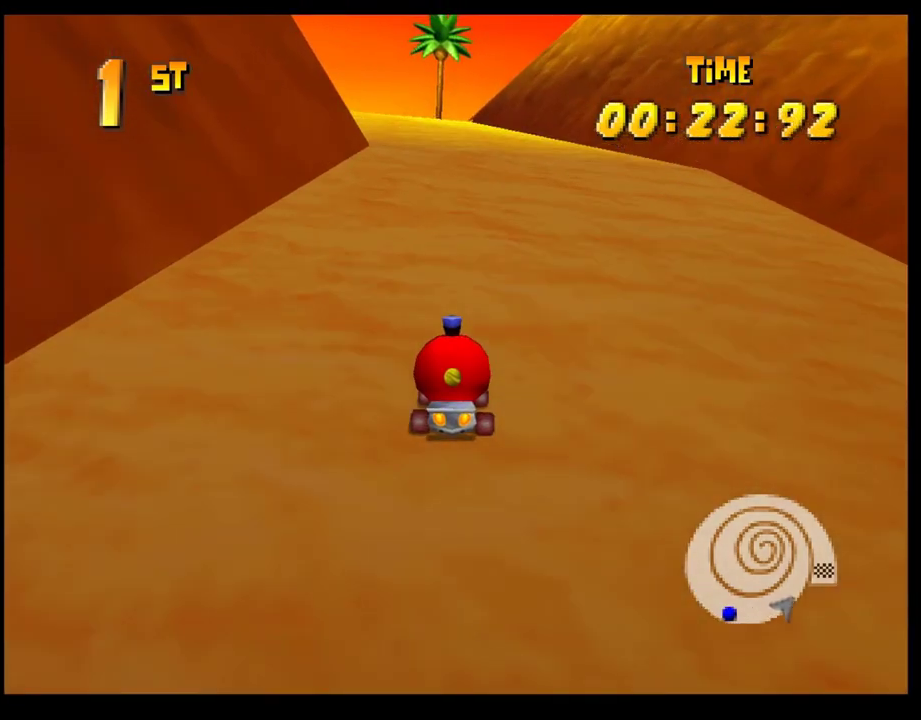
{"buttons": [], "left_stick": "center", "events": [[67, "left_stick", "right"], [167, "CROSS", "up"], [167, "R1", "up"], [200, "left_stick", "center"], [350, "left_stick", "left"], [417, "CROSS", "down"], [417, "left_stick", "center"], [500, "CROSS", "up"]]}
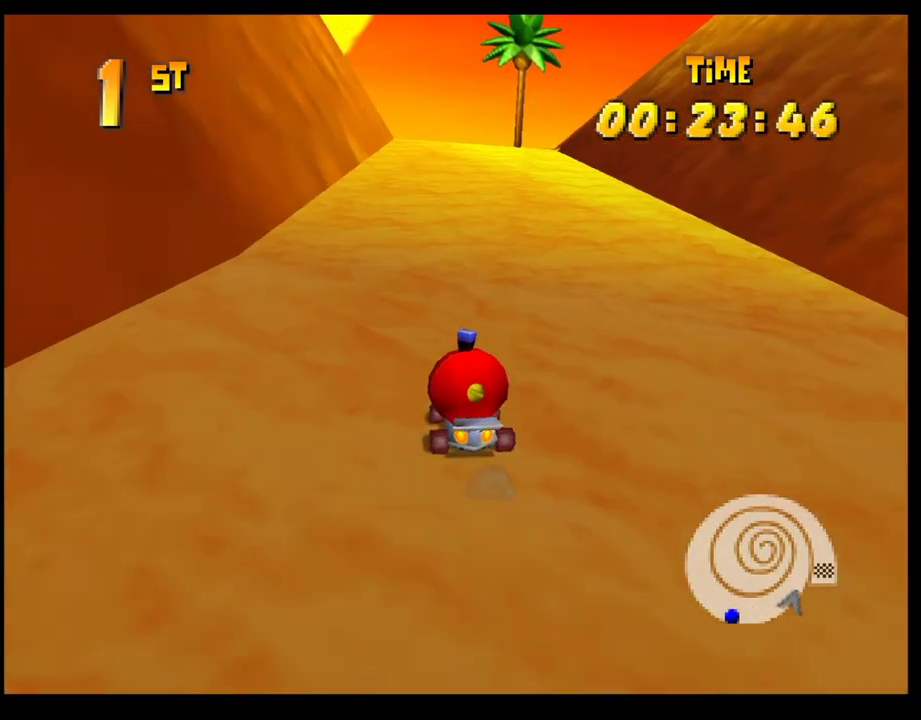
{"buttons": [], "left_stick": "left", "events": [[83, "CROSS", "down"], [183, "CROSS", "up"], [250, "CROSS", "down"], [250, "left_stick", "left"], [333, "CROSS", "up"], [367, "left_stick", "center"], [400, "CROSS", "down"], [483, "CROSS", "up"], [483, "left_stick", "left"]]}
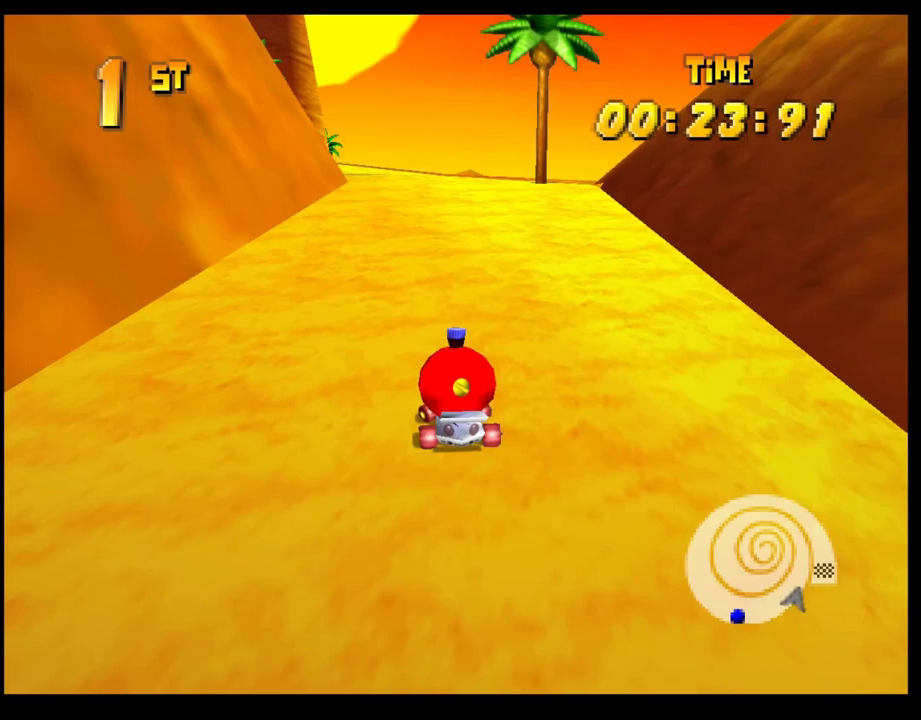
{"buttons": [], "left_stick": "left", "events": [[67, "CROSS", "down"], [83, "left_stick", "center"], [167, "CROSS", "up"], [250, "CROSS", "down"], [317, "CROSS", "up"], [383, "CROSS", "down"], [483, "CROSS", "up"], [500, "left_stick", "left"]]}
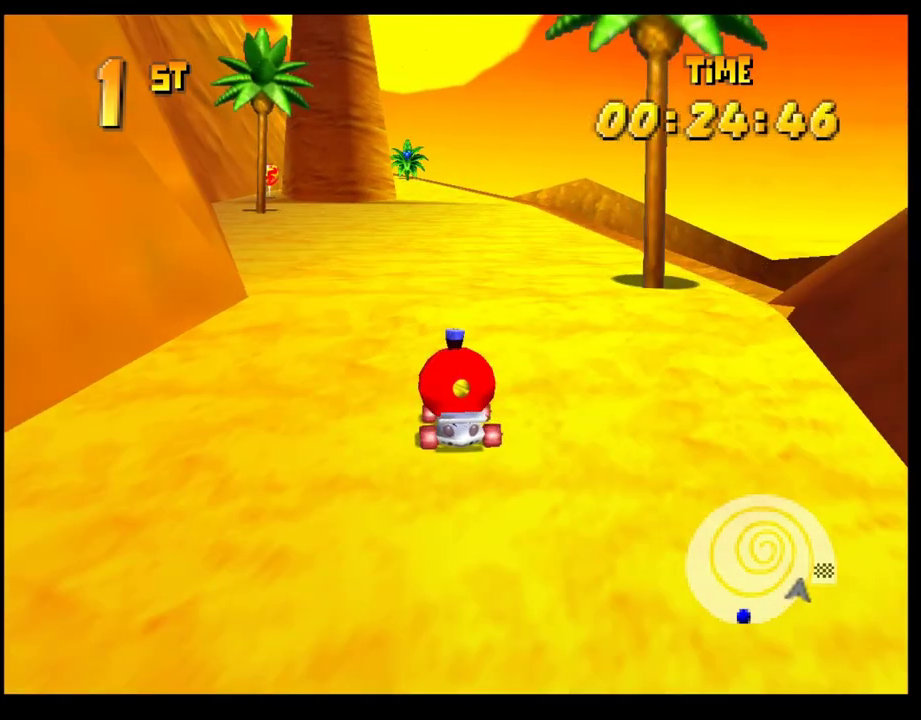
{"buttons": [], "left_stick": "right", "events": [[83, "CROSS", "down"], [100, "left_stick", "center"], [150, "CROSS", "up"], [150, "left_stick", "left"], [217, "CROSS", "down"], [317, "R1", "down"], [317, "left_stick", "center"], [400, "CROSS", "up"], [400, "R1", "up"], [483, "left_stick", "right"]]}
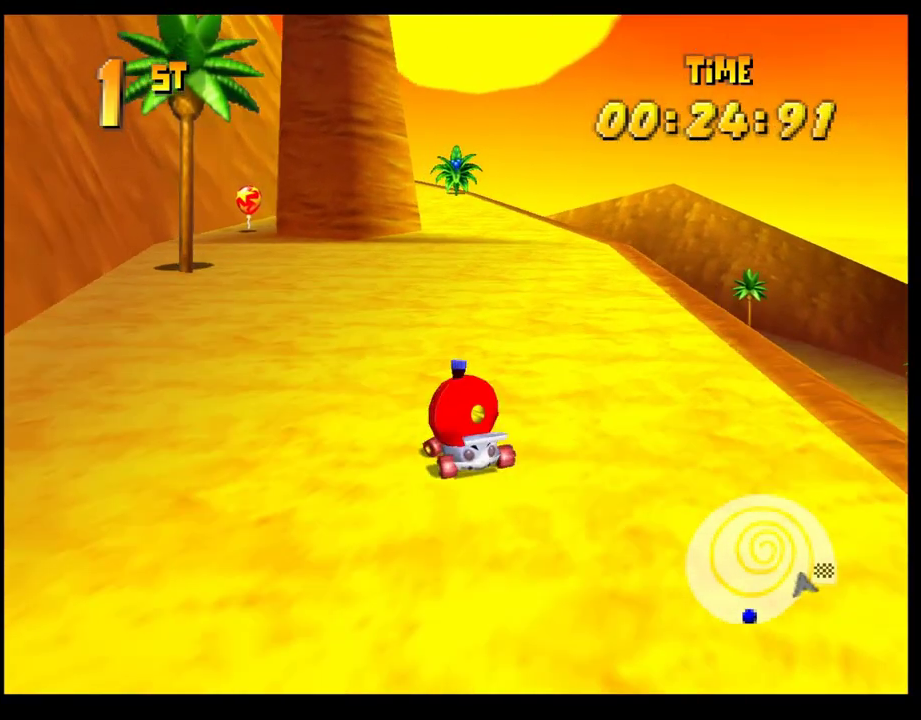
{"buttons": ["CROSS", "R1"], "left_stick": "left", "events": [[150, "CROSS", "down"], [217, "CROSS", "up"], [217, "left_stick", "center"], [317, "CROSS", "down"], [317, "left_stick", "left"], [433, "R1", "down"]]}
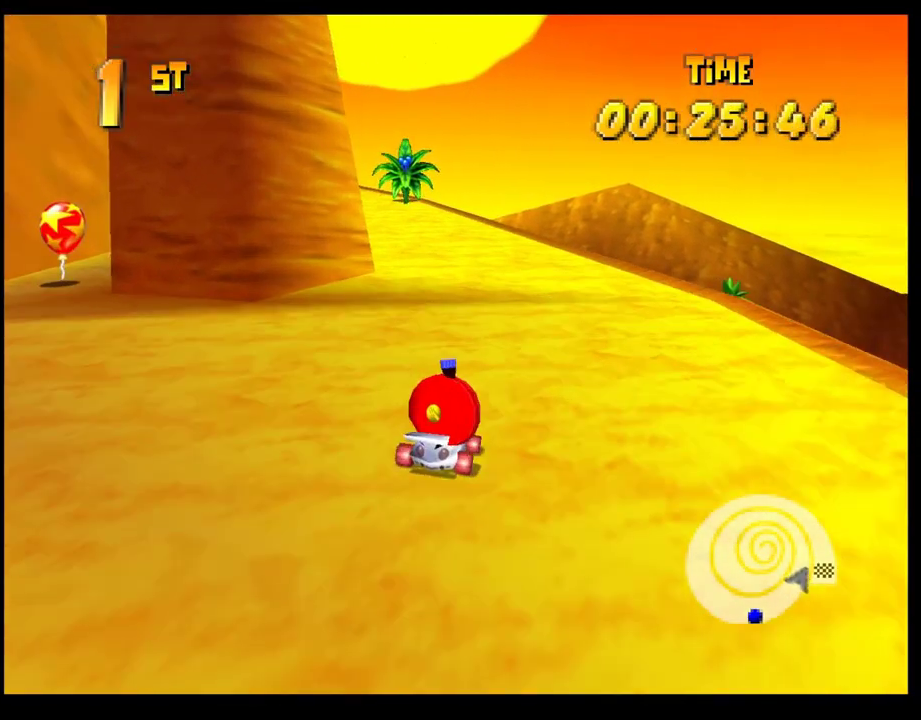
{"buttons": [], "left_stick": "left", "events": [[117, "CROSS", "up"], [117, "R1", "up"], [183, "CROSS", "down"], [217, "left_stick", "up-left"], [267, "CROSS", "up"], [267, "left_stick", "center"], [483, "left_stick", "left"]]}
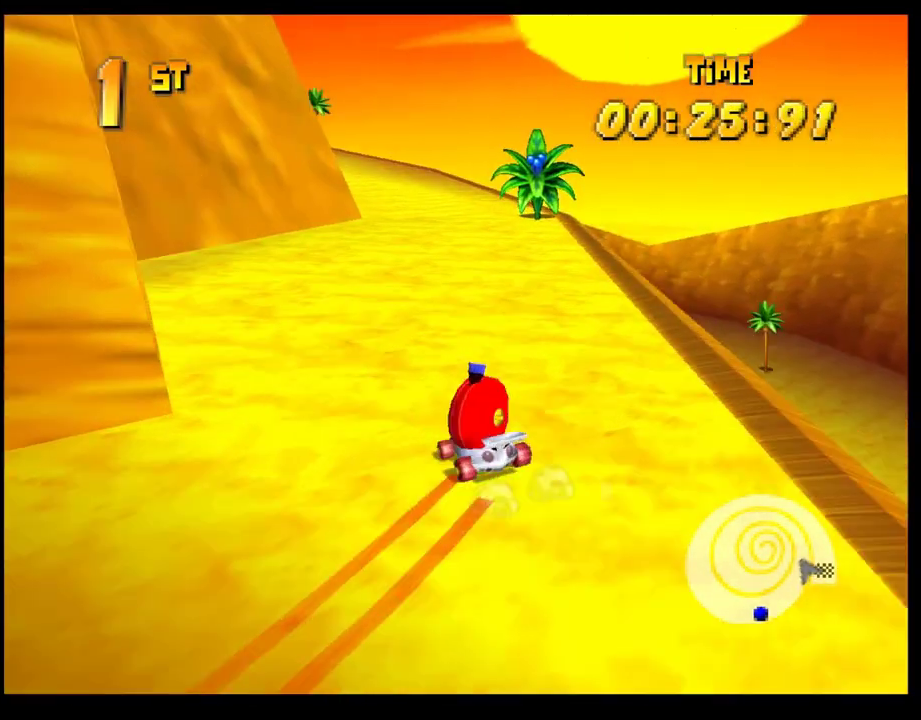
{"buttons": [], "left_stick": "center", "events": [[17, "CROSS", "down"], [67, "CROSS", "up"], [133, "left_stick", "center"], [167, "CROSS", "down"], [250, "CROSS", "up"], [317, "CROSS", "down"], [400, "CROSS", "up"]]}
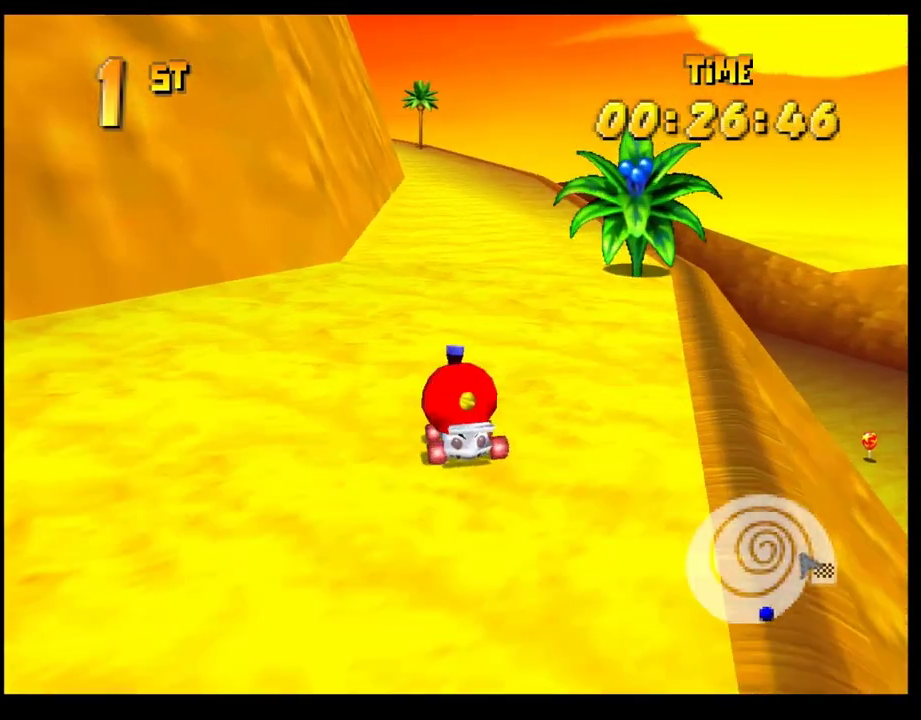
{"buttons": ["CROSS"], "left_stick": "center", "events": [[17, "CROSS", "down"], [67, "CROSS", "up"], [167, "CROSS", "down"], [217, "CROSS", "up"], [300, "CROSS", "down"], [367, "CROSS", "up"], [483, "CROSS", "down"]]}
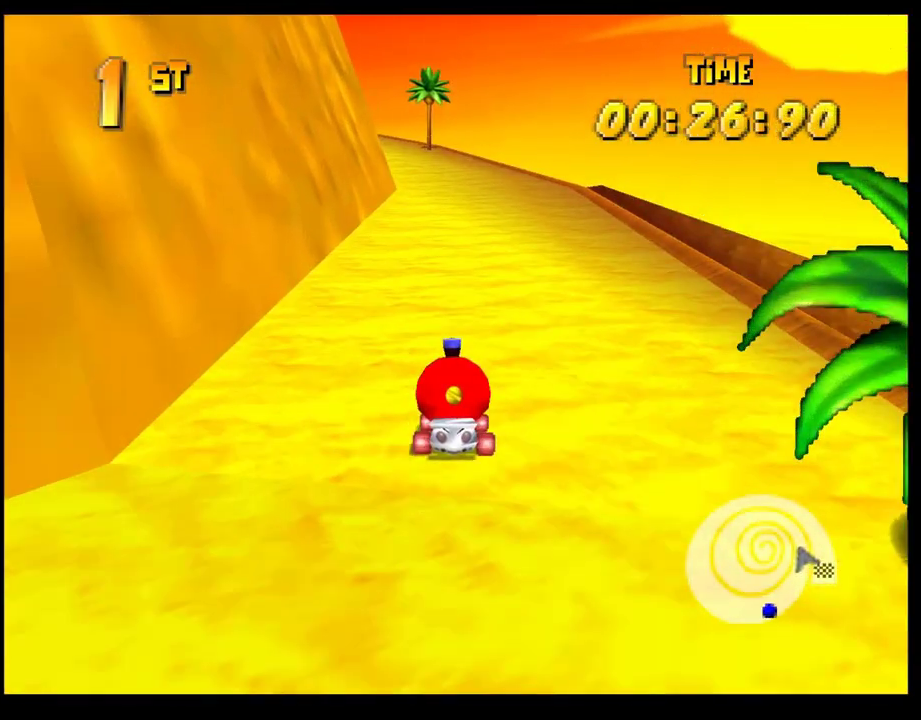
{"buttons": [], "left_stick": "center", "events": [[50, "CROSS", "up"], [83, "left_stick", "left"], [117, "CROSS", "down"], [117, "R1", "down"], [267, "left_stick", "right"], [317, "CROSS", "up"], [317, "R1", "up"], [383, "left_stick", "center"], [417, "CROSS", "down"], [500, "CROSS", "up"]]}
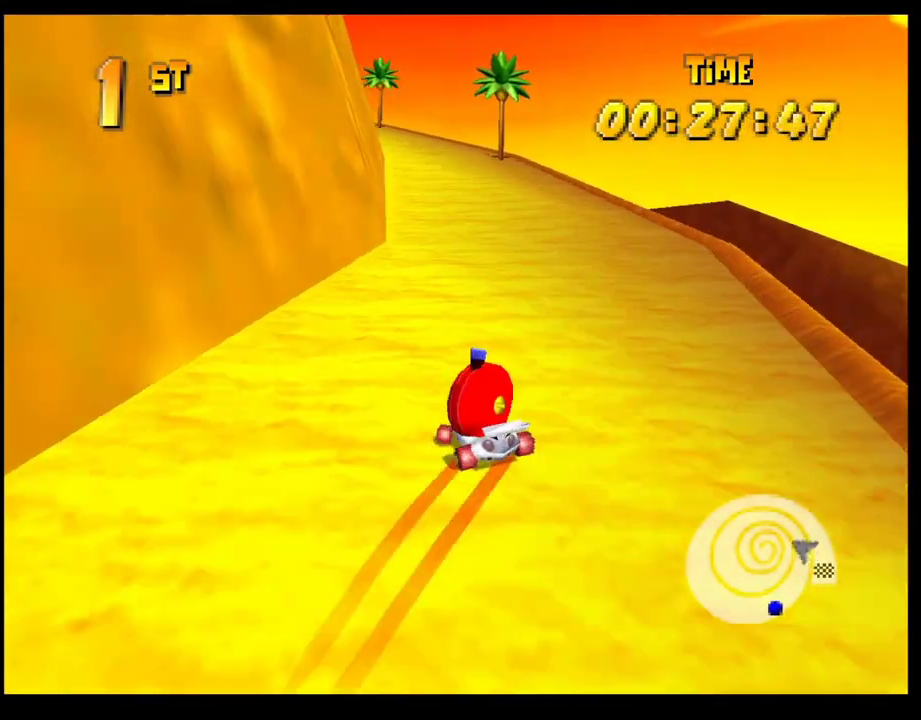
{"buttons": [], "left_stick": "left", "events": [[67, "CROSS", "down"], [67, "left_stick", "left"], [133, "CROSS", "up"], [183, "left_stick", "center"], [250, "CROSS", "down"], [317, "CROSS", "up"], [400, "CROSS", "down"], [417, "left_stick", "left"], [483, "CROSS", "up"]]}
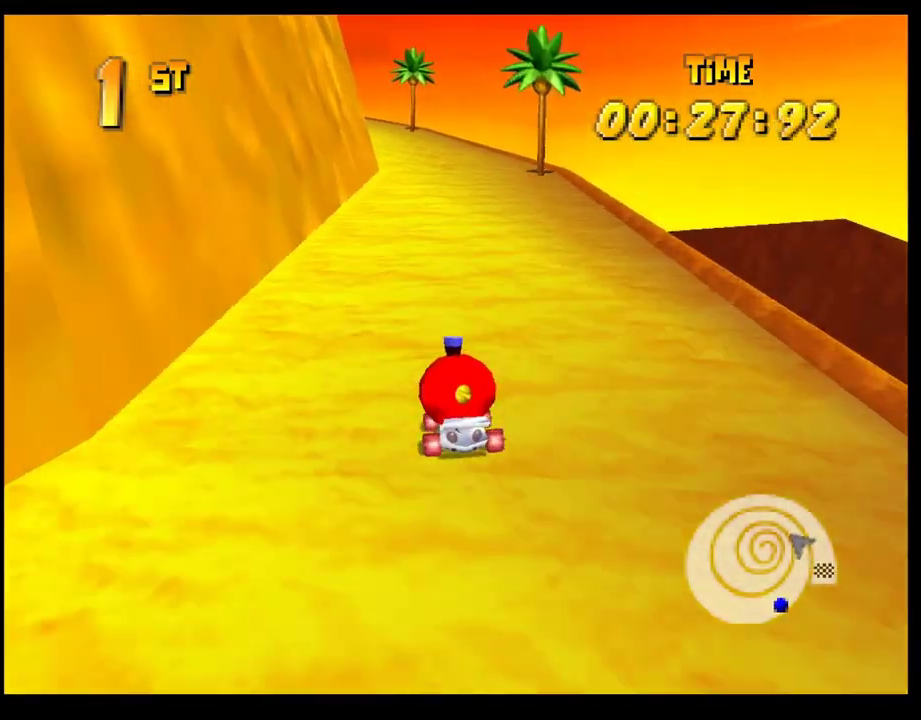
{"buttons": [], "left_stick": "center", "events": [[50, "CROSS", "down"], [83, "left_stick", "center"], [117, "CROSS", "up"], [233, "CROSS", "down"], [317, "CROSS", "up"], [383, "CROSS", "down"], [450, "CROSS", "up"]]}
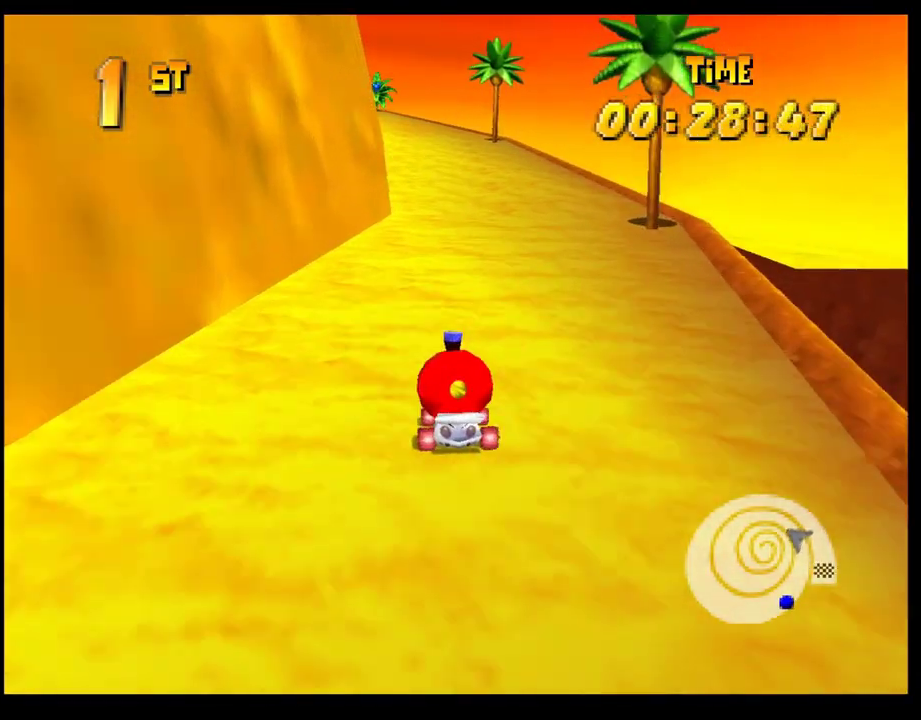
{"buttons": ["CROSS"], "left_stick": "center", "events": [[67, "CROSS", "down"], [67, "left_stick", "left"], [133, "R1", "down"], [217, "left_stick", "right"], [400, "CROSS", "up"], [400, "R1", "up"], [433, "left_stick", "center"], [467, "CROSS", "down"]]}
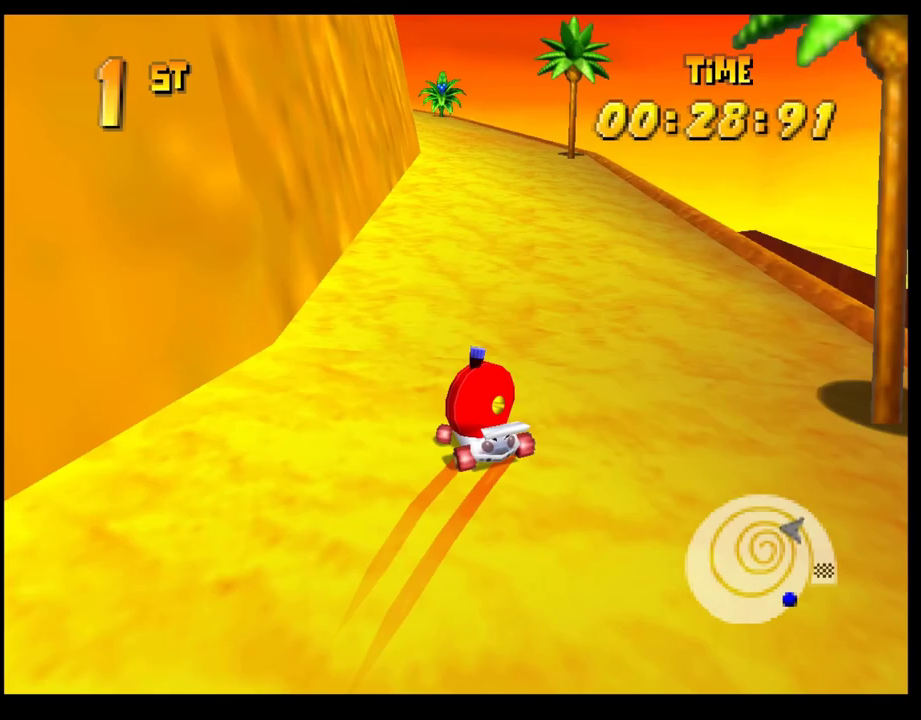
{"buttons": ["CROSS"], "left_stick": "center", "events": [[50, "CROSS", "up"], [133, "CROSS", "down"], [200, "CROSS", "up"], [300, "CROSS", "down"], [350, "left_stick", "left"], [383, "CROSS", "up"], [450, "CROSS", "down"], [467, "left_stick", "center"]]}
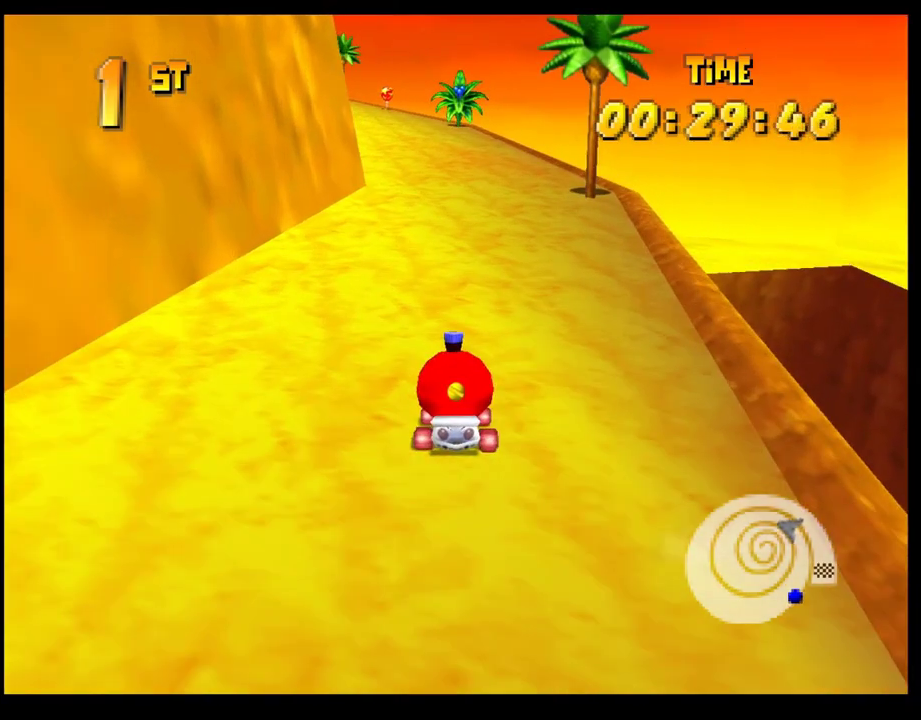
{"buttons": ["CROSS", "R1"], "left_stick": "left", "events": [[33, "CROSS", "up"], [117, "CROSS", "down"], [183, "CROSS", "up"], [267, "CROSS", "down"], [333, "CROSS", "up"], [367, "left_stick", "left"], [400, "CROSS", "down"], [400, "R1", "down"]]}